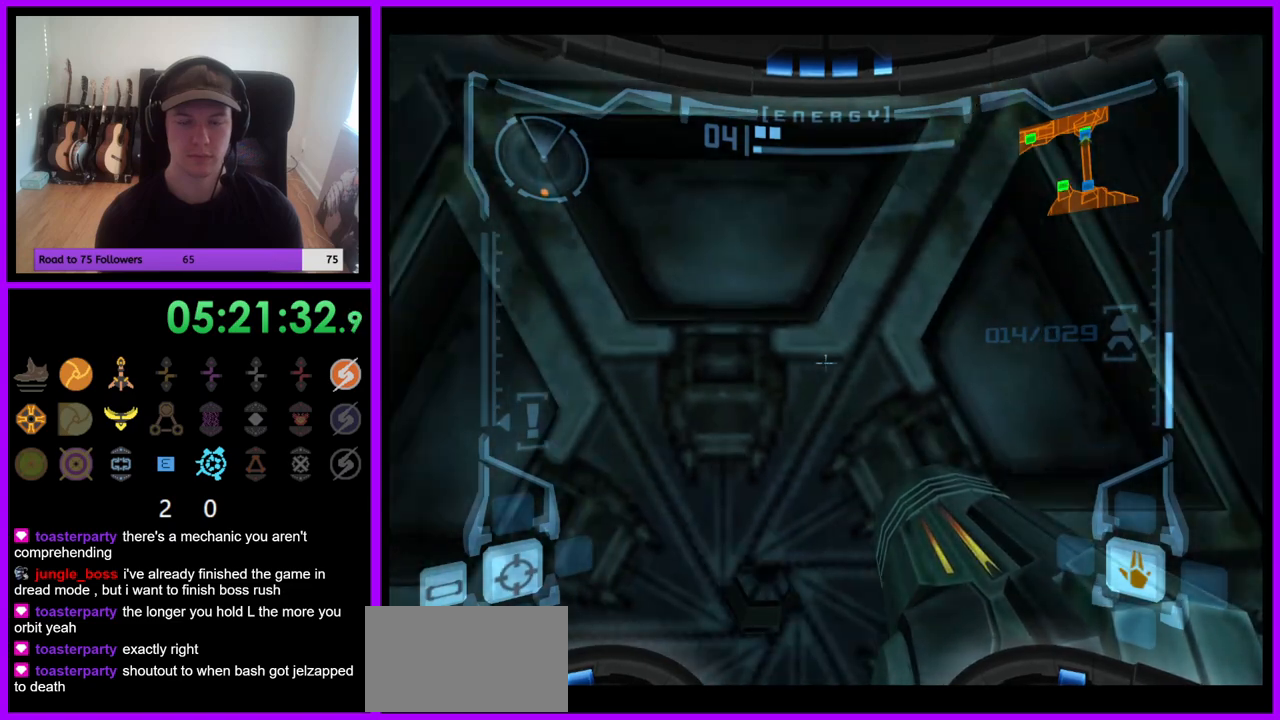
Gameplay with a controller (Nintendo layout); each line is a JSON object with the inputs held at the frame after it (dt_ms = milliseconds from this image to that frame). "events" lists button and stick changes between this image and that frame as [ms after this image, input, new state], when the widget could be followed in between. Not read: L3 R3 Z.
{"dt_ms": 1000, "buttons": ["L1"], "left_stick": "center", "right_stick": "center", "events": [[83, "left_stick", "up"], [267, "left_stick", "down"], [400, "left_stick", "up"], [733, "left_stick", "center"]]}
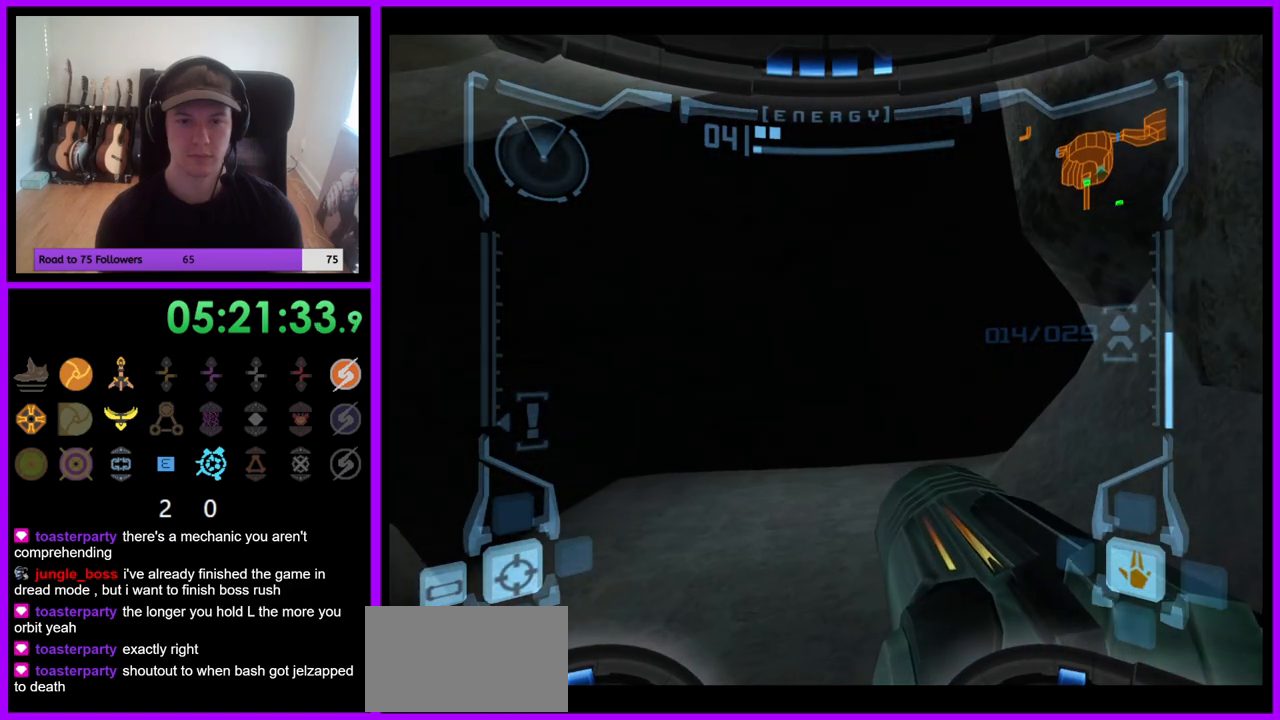
{"dt_ms": 500, "buttons": [], "left_stick": "up-left", "right_stick": "center", "events": [[83, "L1", "up"], [100, "left_stick", "up-left"]]}
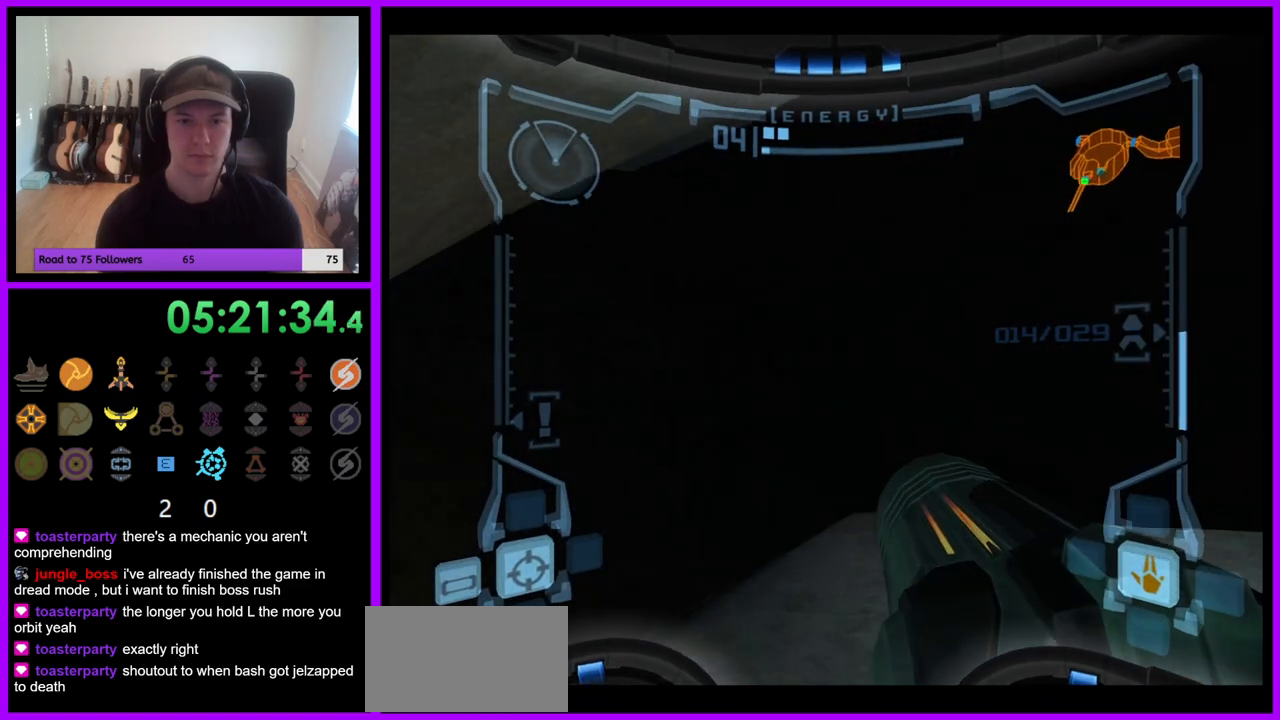
{"dt_ms": 500, "buttons": ["R1"], "left_stick": "up-left", "right_stick": "center", "events": [[233, "R1", "down"]]}
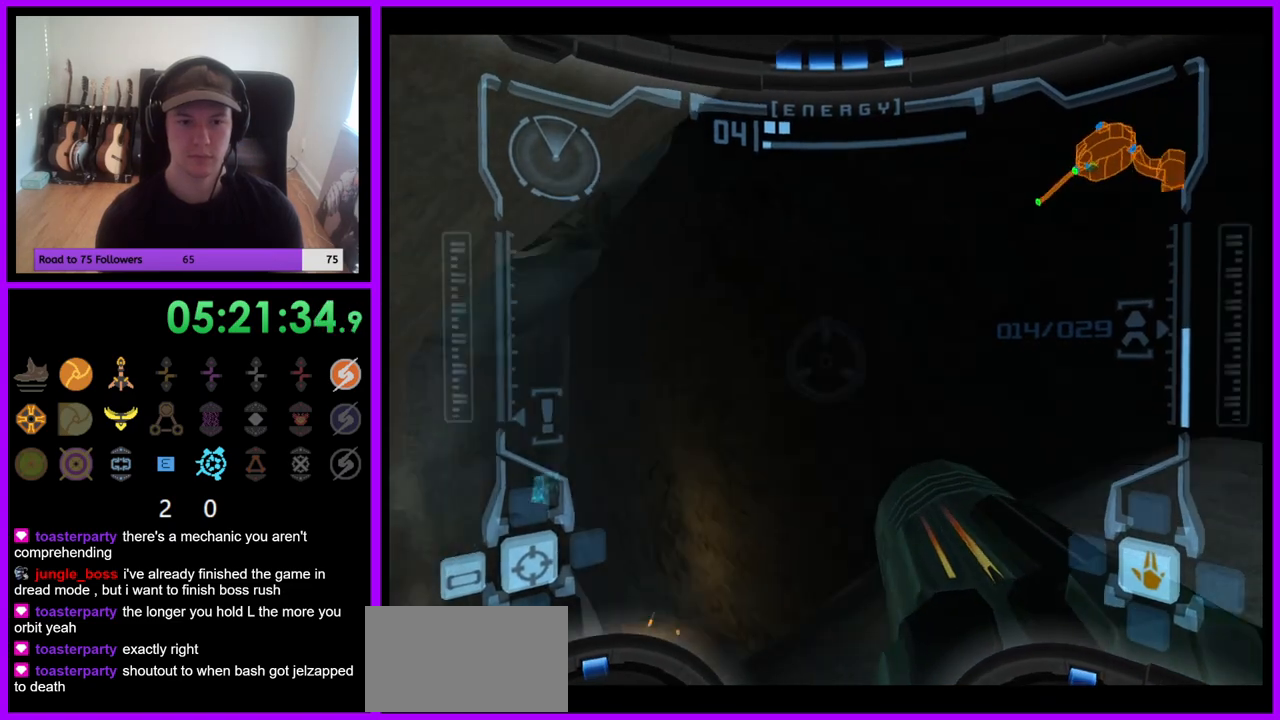
{"dt_ms": 500, "buttons": ["L1", "R1"], "left_stick": "up-left", "right_stick": "center", "events": [[483, "L1", "down"]]}
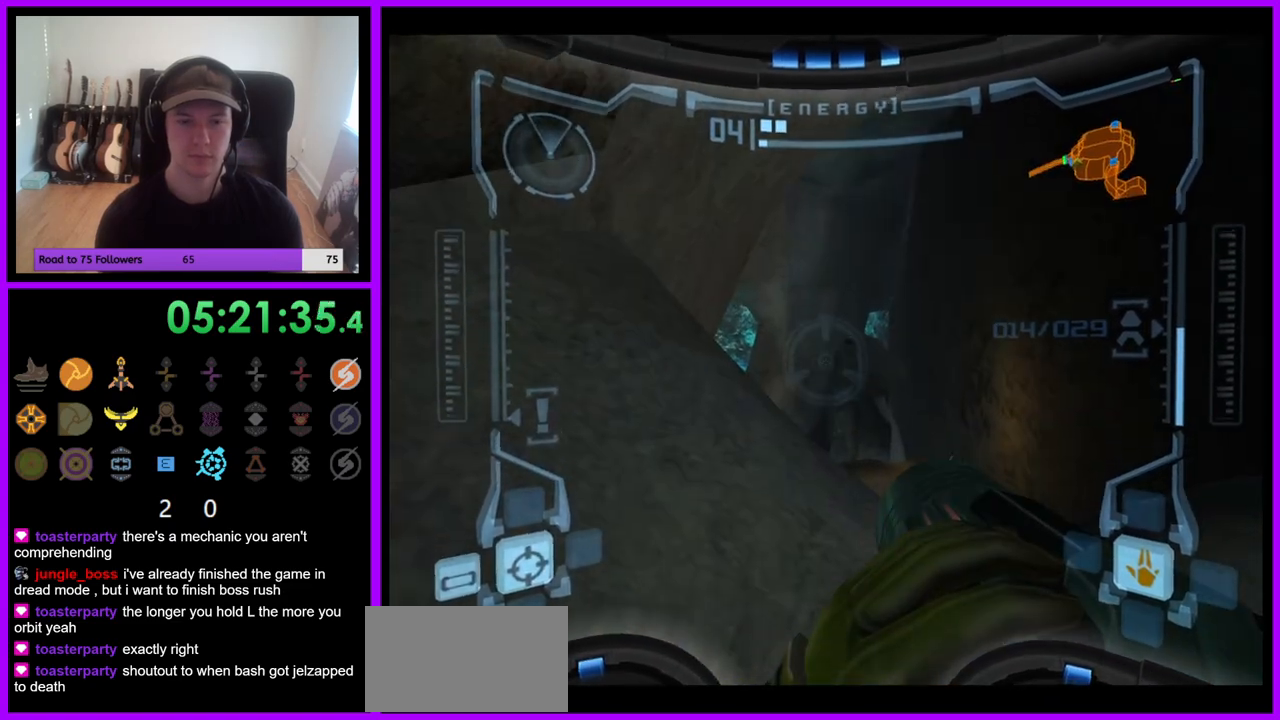
{"dt_ms": 500, "buttons": ["L1"], "left_stick": "up", "right_stick": "center", "events": [[17, "R1", "up"], [17, "left_stick", "up-right"], [67, "left_stick", "right"], [333, "left_stick", "up-right"], [467, "left_stick", "up"]]}
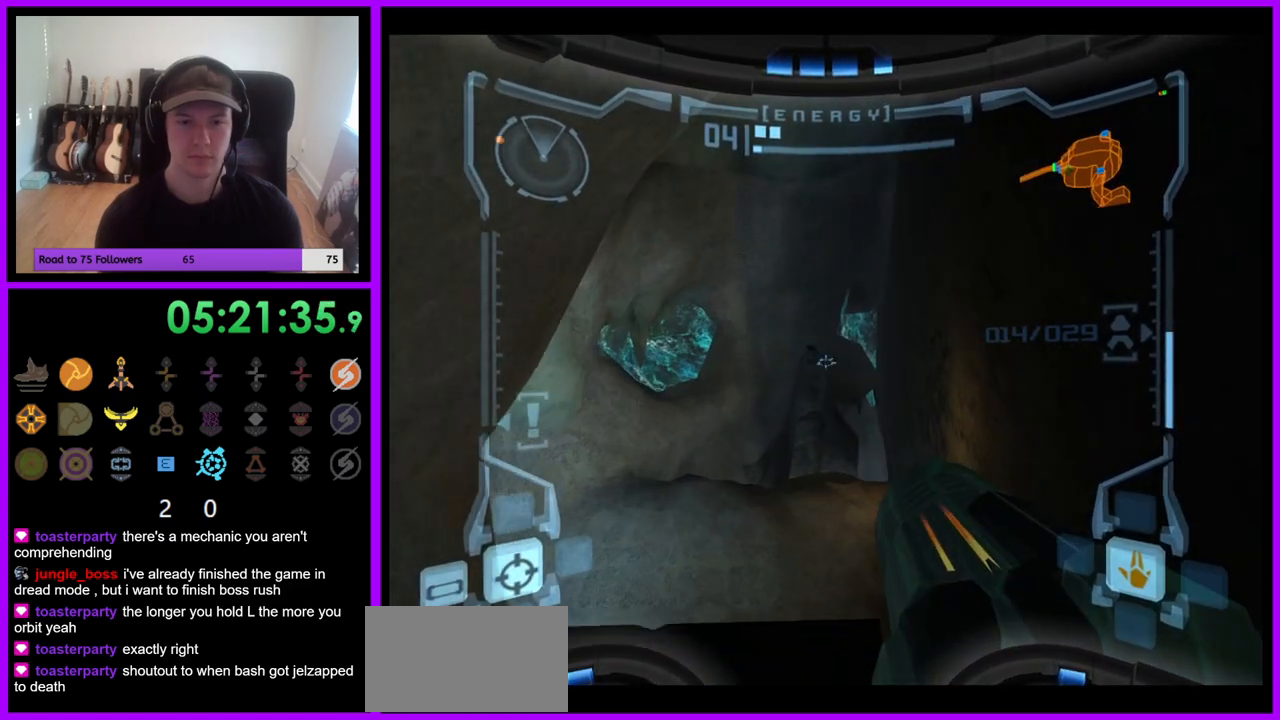
{"dt_ms": 500, "buttons": ["L1"], "left_stick": "up", "right_stick": "center", "events": [[17, "B", "down"], [83, "B", "up"]]}
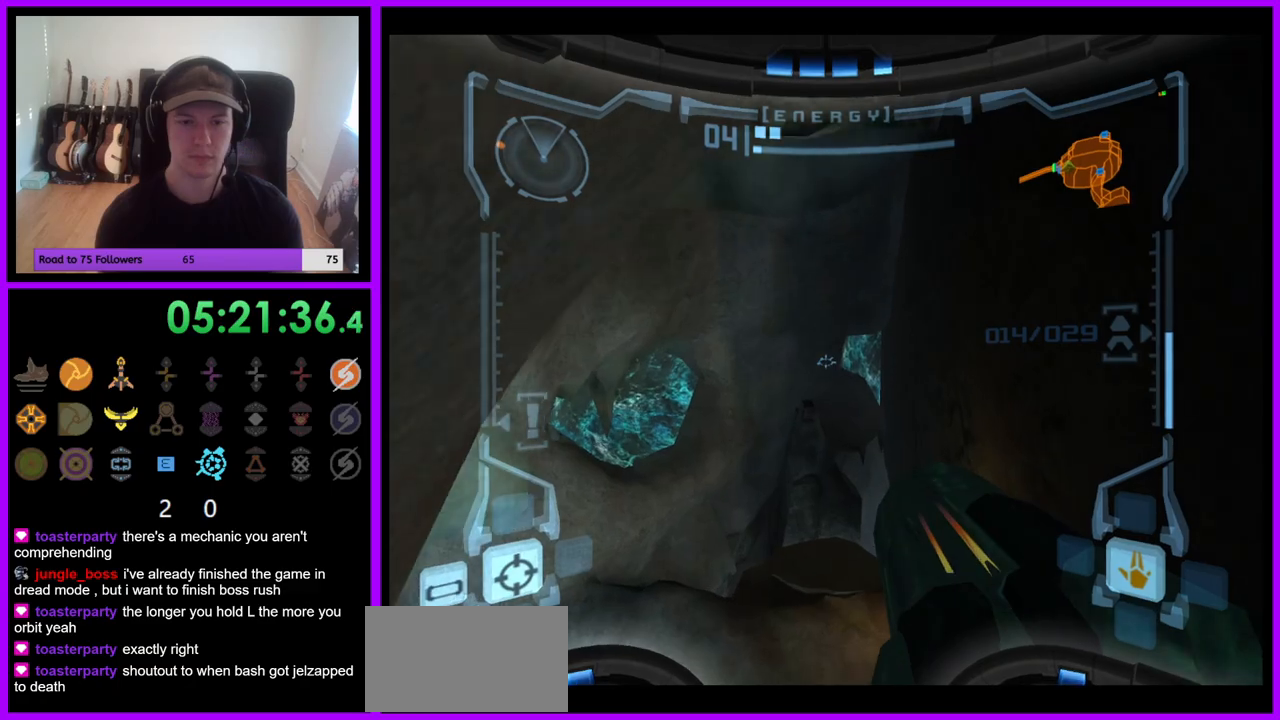
{"dt_ms": 500, "buttons": [], "left_stick": "left", "right_stick": "center", "events": [[100, "L1", "up"], [167, "left_stick", "left"]]}
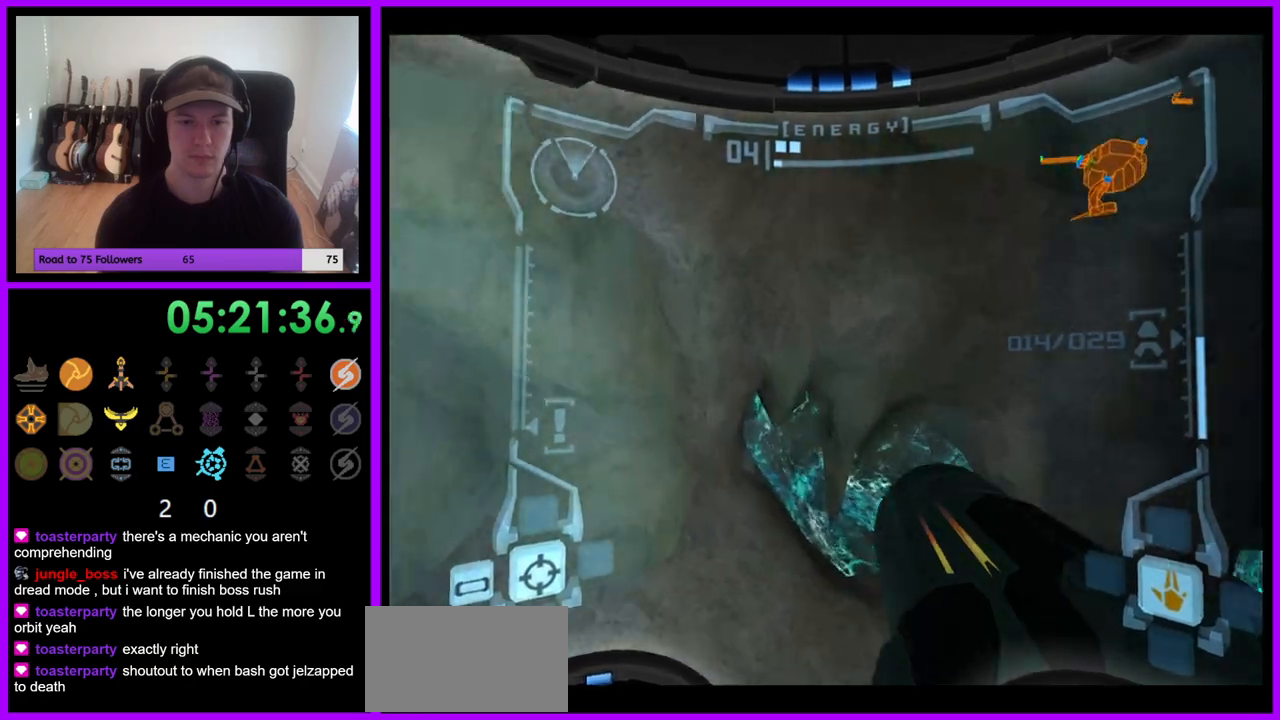
{"dt_ms": 500, "buttons": [], "left_stick": "up-left", "right_stick": "center", "events": [[333, "left_stick", "up-left"]]}
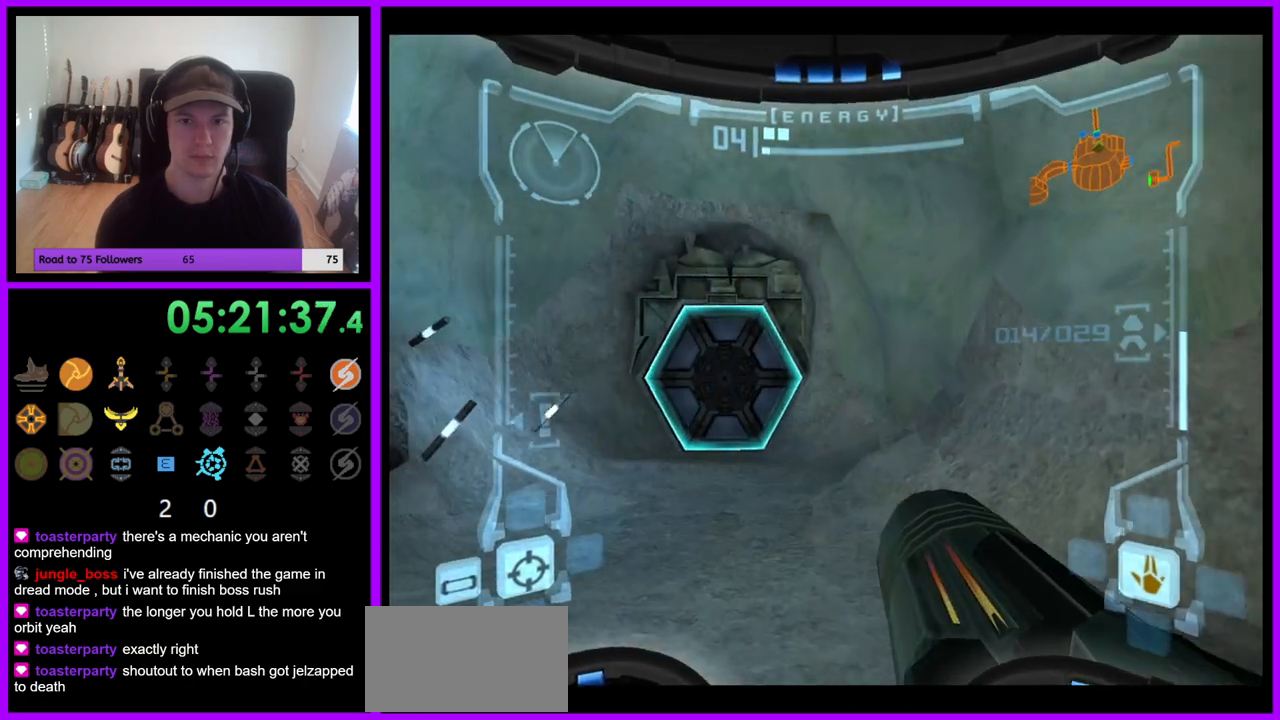
{"dt_ms": 500, "buttons": [], "left_stick": "up", "right_stick": "center", "events": [[233, "A", "down"], [267, "left_stick", "up"], [283, "A", "up"]]}
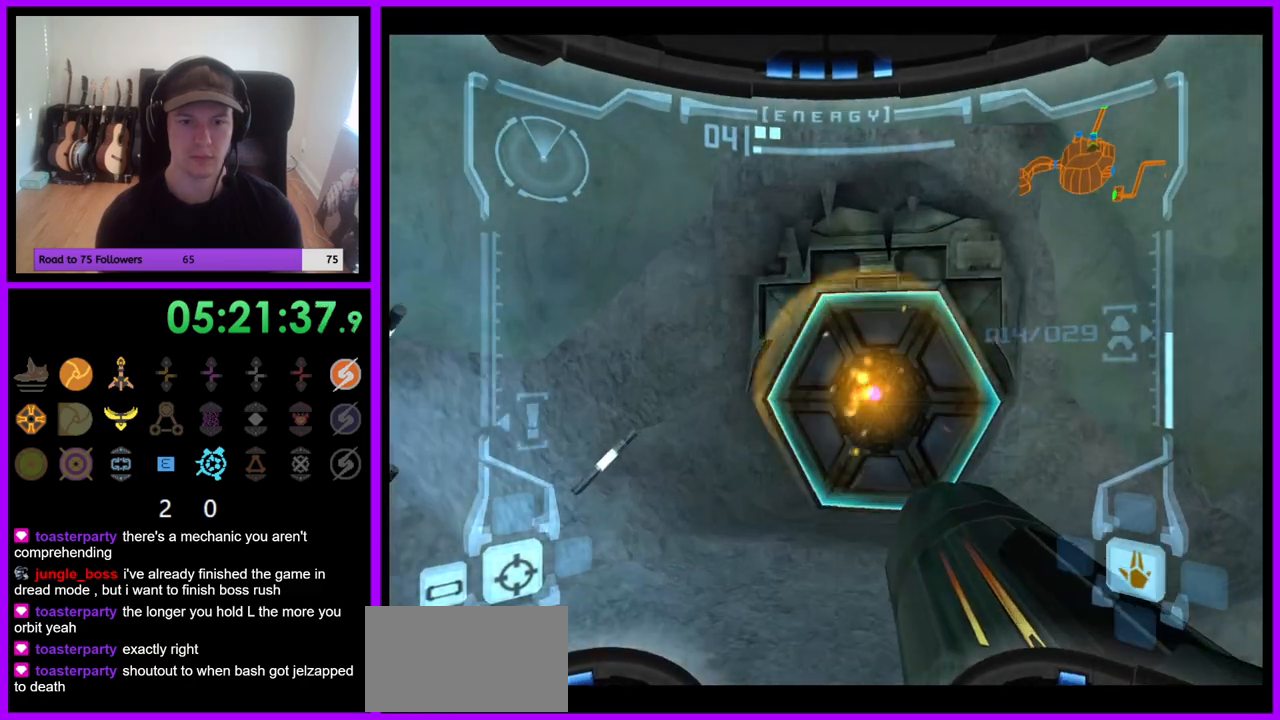
{"dt_ms": 500, "buttons": ["A"], "left_stick": "up", "right_stick": "center", "events": [[483, "A", "down"]]}
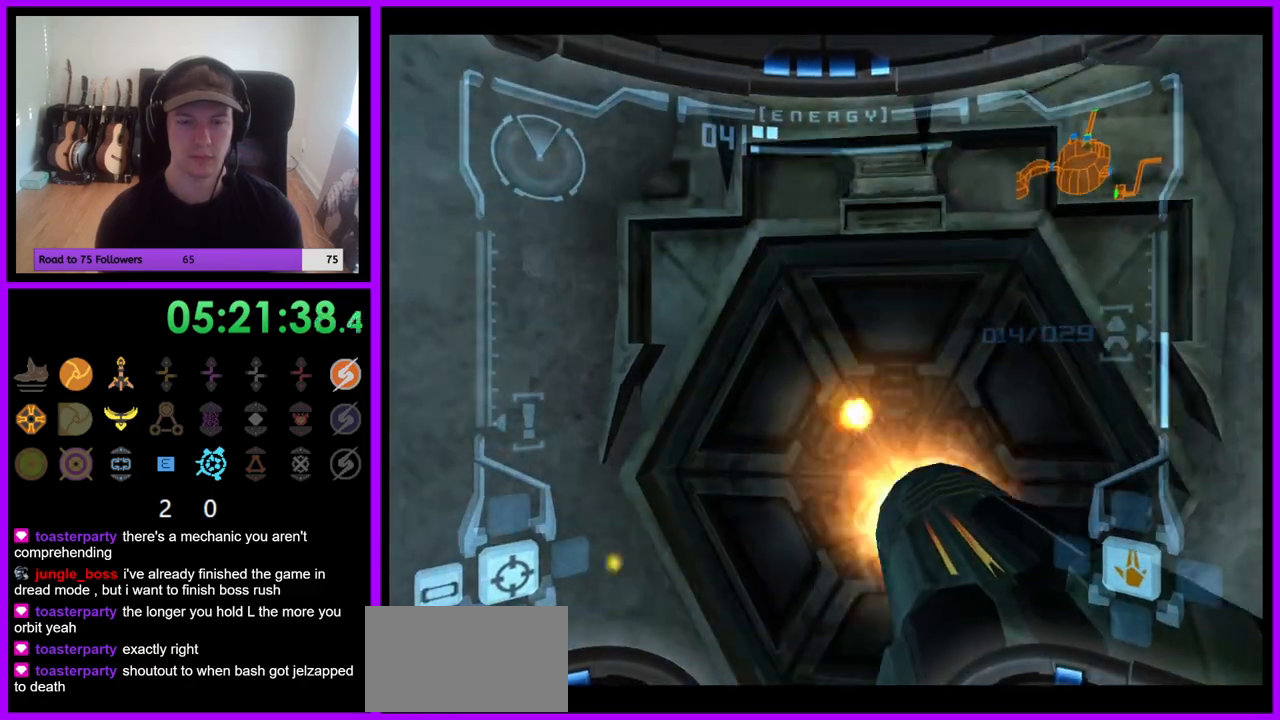
{"dt_ms": 500, "buttons": ["A"], "left_stick": "right", "right_stick": "center", "events": [[50, "A", "up"], [150, "A", "down"], [150, "left_stick", "center"], [200, "A", "up"], [283, "A", "down"], [367, "A", "up"], [467, "A", "down"], [500, "left_stick", "right"]]}
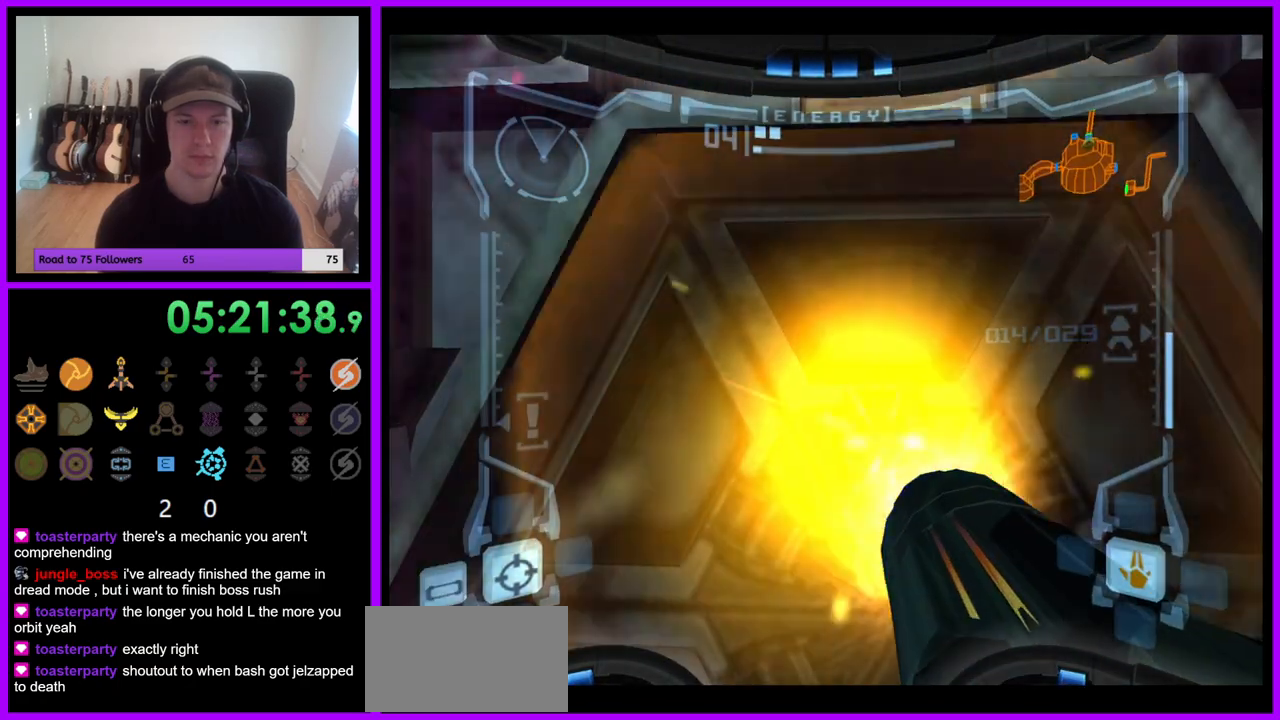
{"dt_ms": 500, "buttons": [], "left_stick": "center", "right_stick": "center", "events": [[17, "A", "up"], [100, "left_stick", "center"], [117, "A", "down"], [183, "A", "up"], [267, "A", "down"], [350, "A", "up"], [367, "left_stick", "down"], [433, "left_stick", "center"]]}
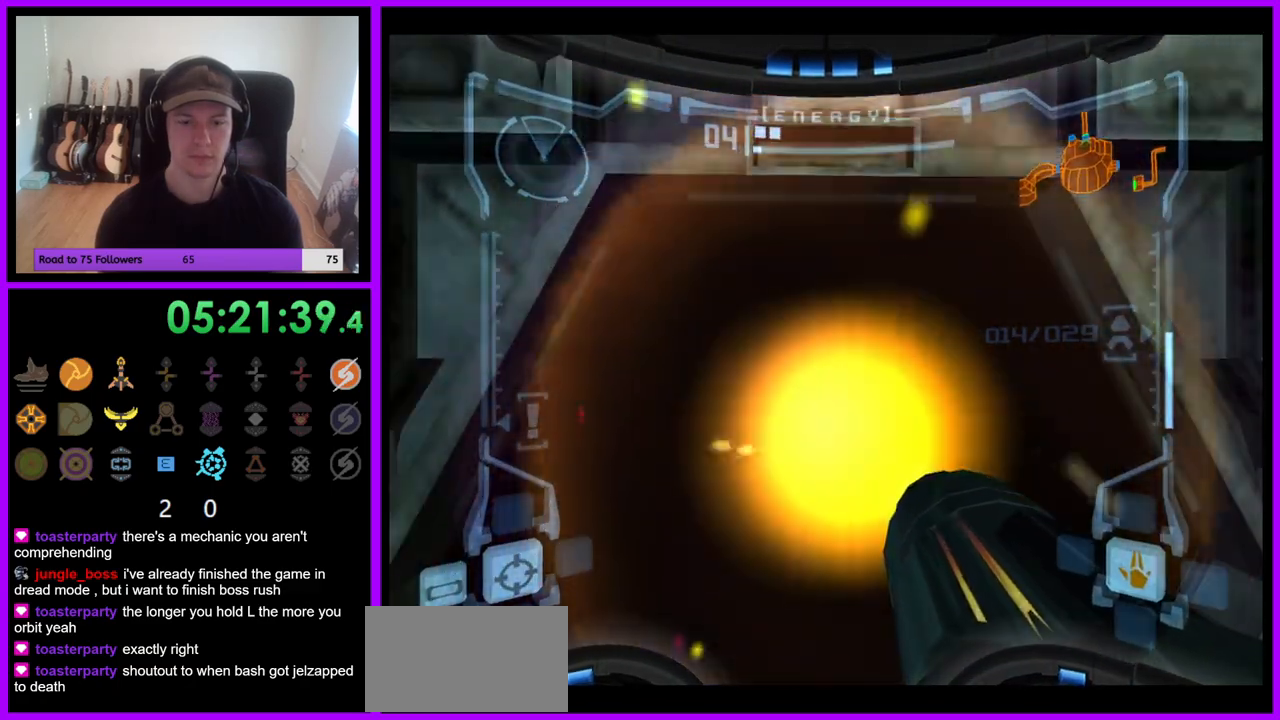
{"dt_ms": 500, "buttons": ["L1"], "left_stick": "up", "right_stick": "center", "events": [[17, "left_stick", "up"], [50, "L1", "down"]]}
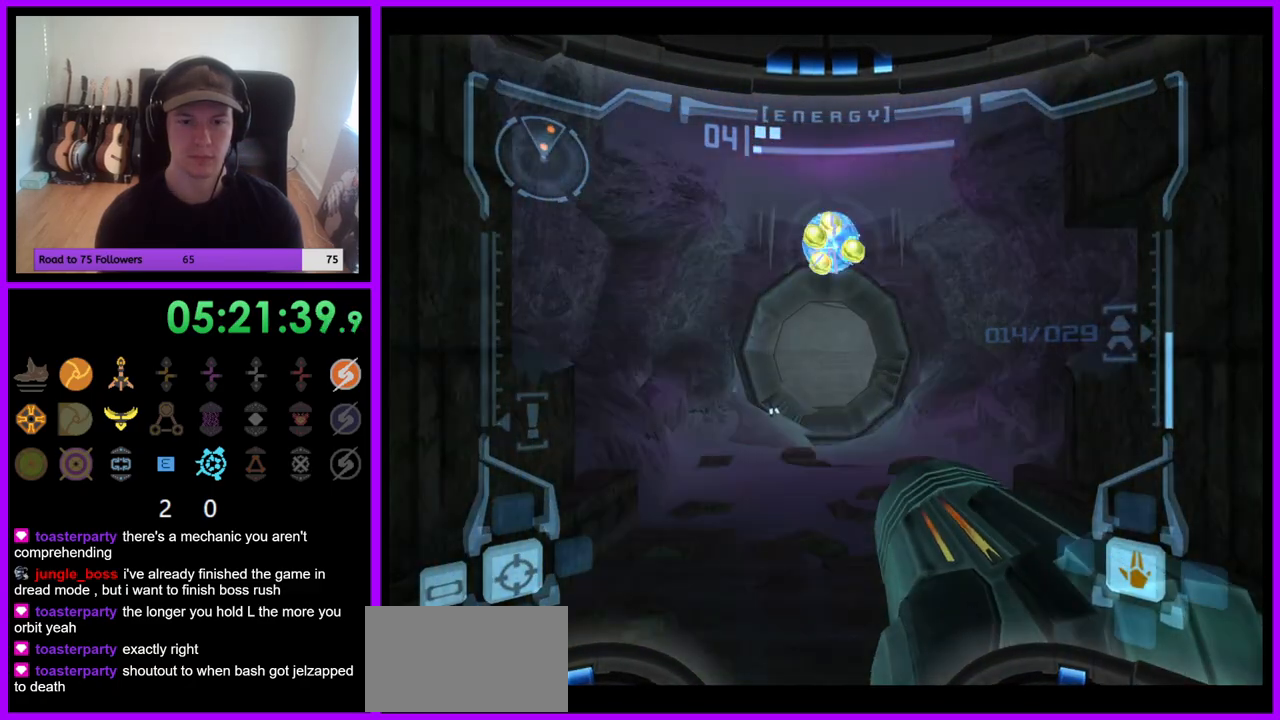
{"dt_ms": 500, "buttons": ["L1"], "left_stick": "up", "right_stick": "center", "events": []}
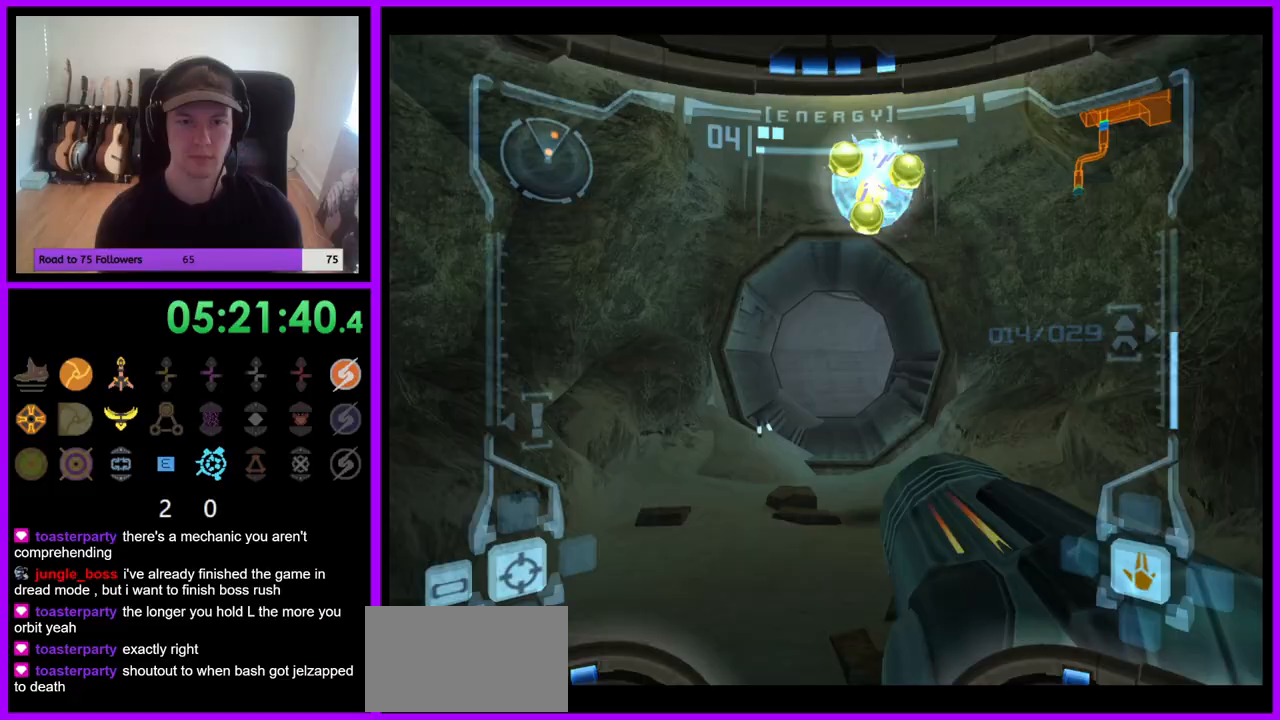
{"dt_ms": 500, "buttons": [], "left_stick": "up", "right_stick": "center", "events": [[17, "X", "down"], [83, "X", "up"], [267, "L1", "up"]]}
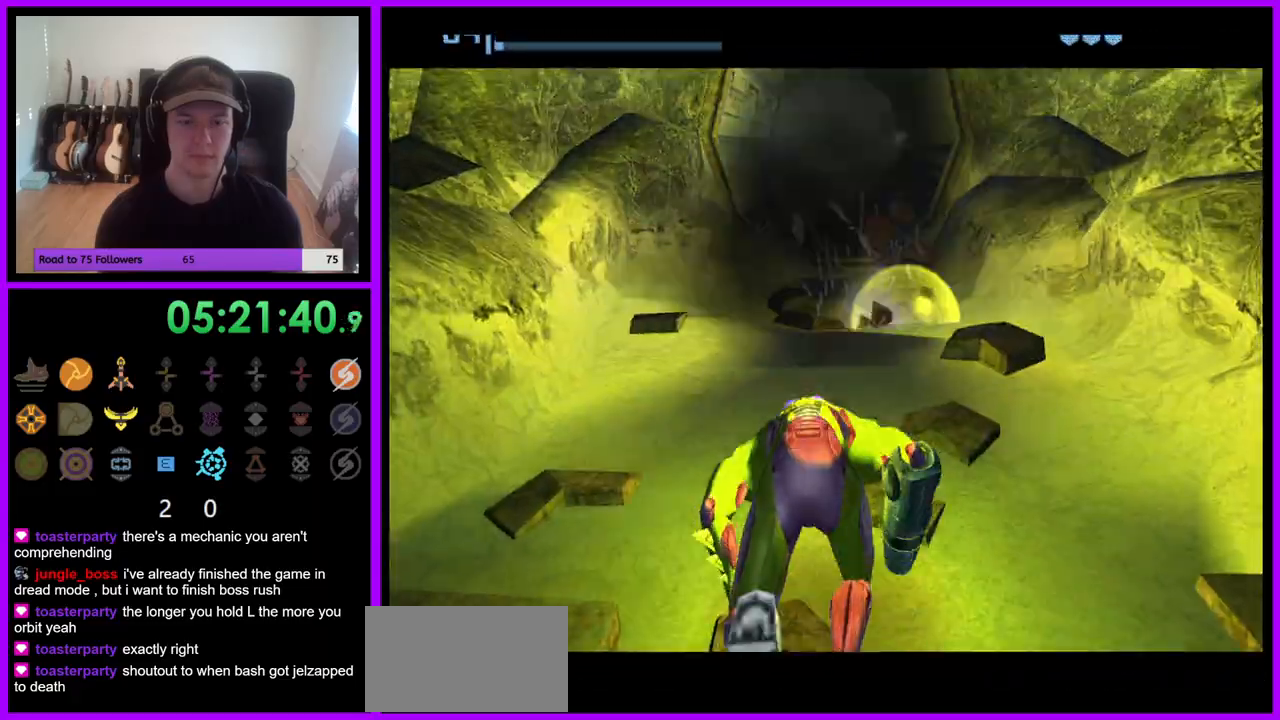
{"dt_ms": 500, "buttons": [], "left_stick": "up", "right_stick": "center", "events": []}
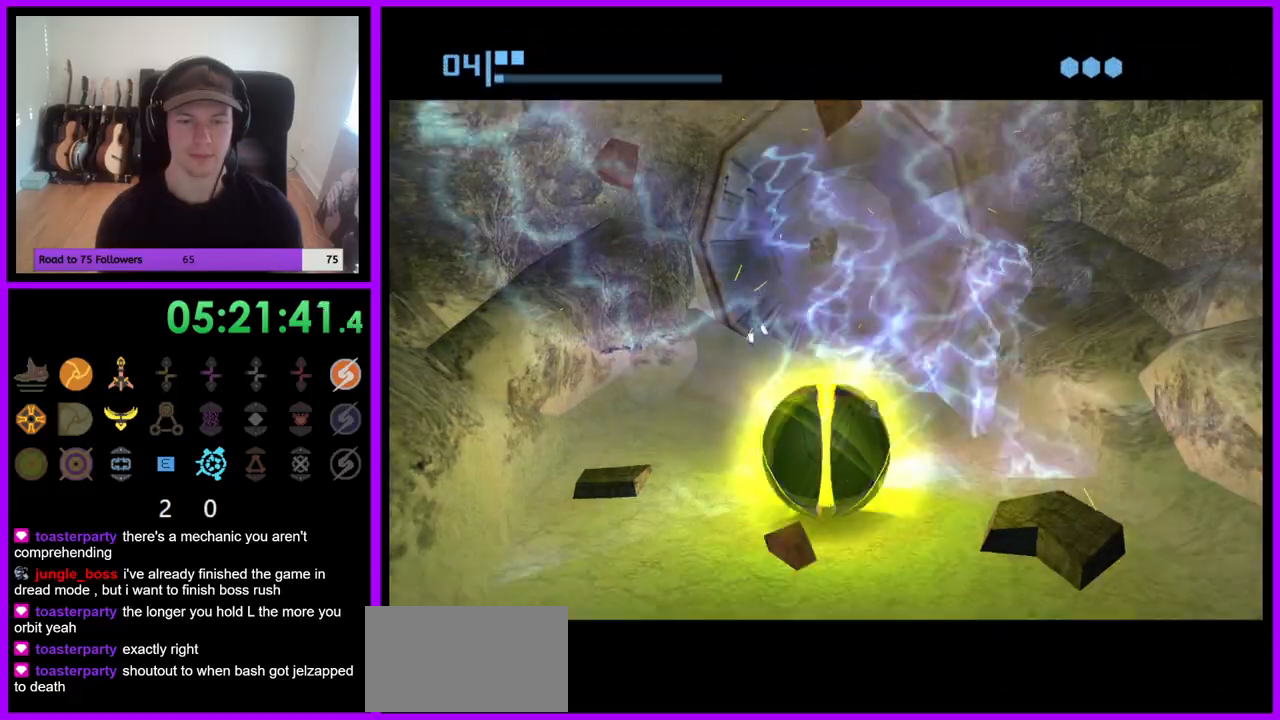
{"dt_ms": 500, "buttons": [], "left_stick": "up", "right_stick": "center", "events": []}
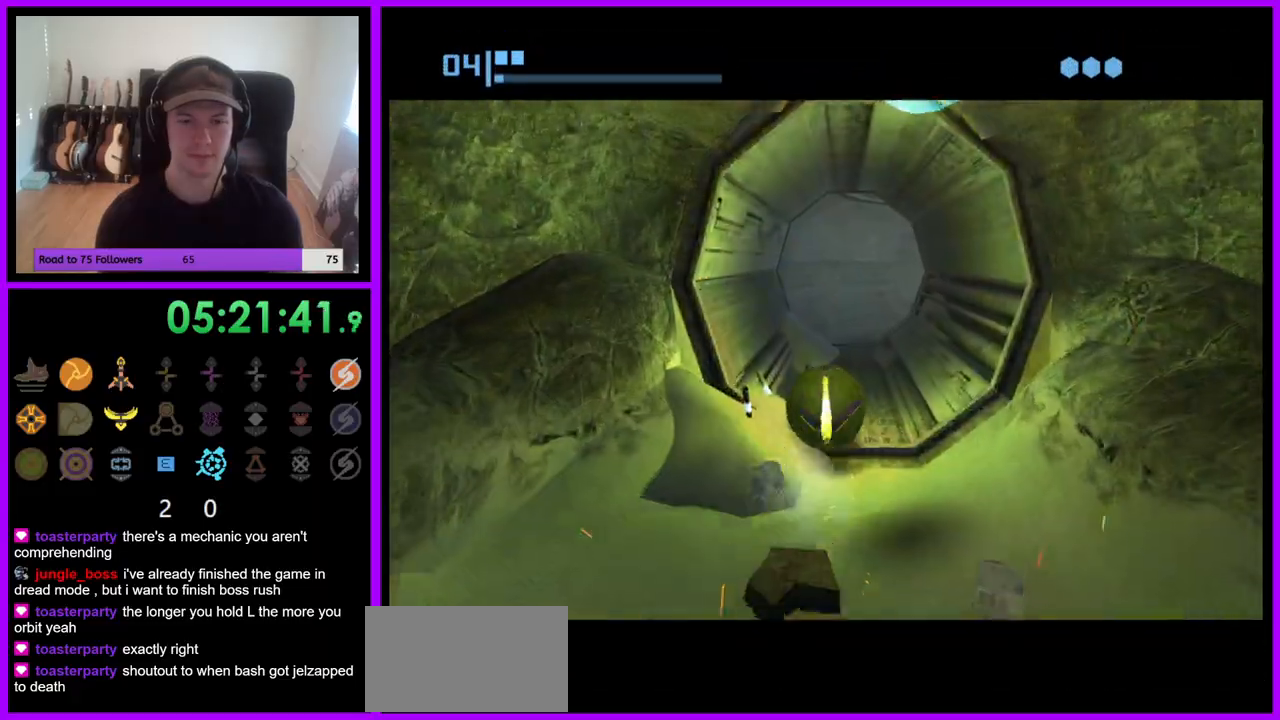
{"dt_ms": 500, "buttons": [], "left_stick": "up", "right_stick": "center", "events": []}
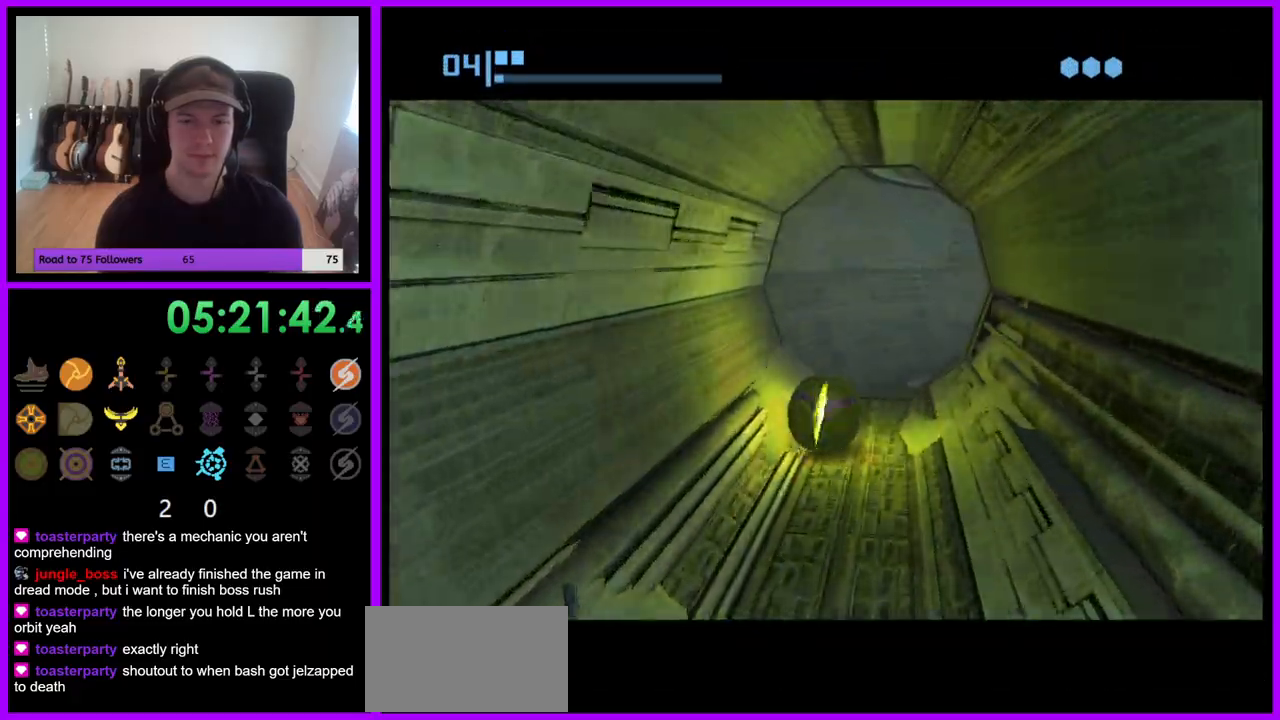
{"dt_ms": 500, "buttons": [], "left_stick": "right", "right_stick": "center", "events": [[217, "left_stick", "up-right"], [383, "left_stick", "right"]]}
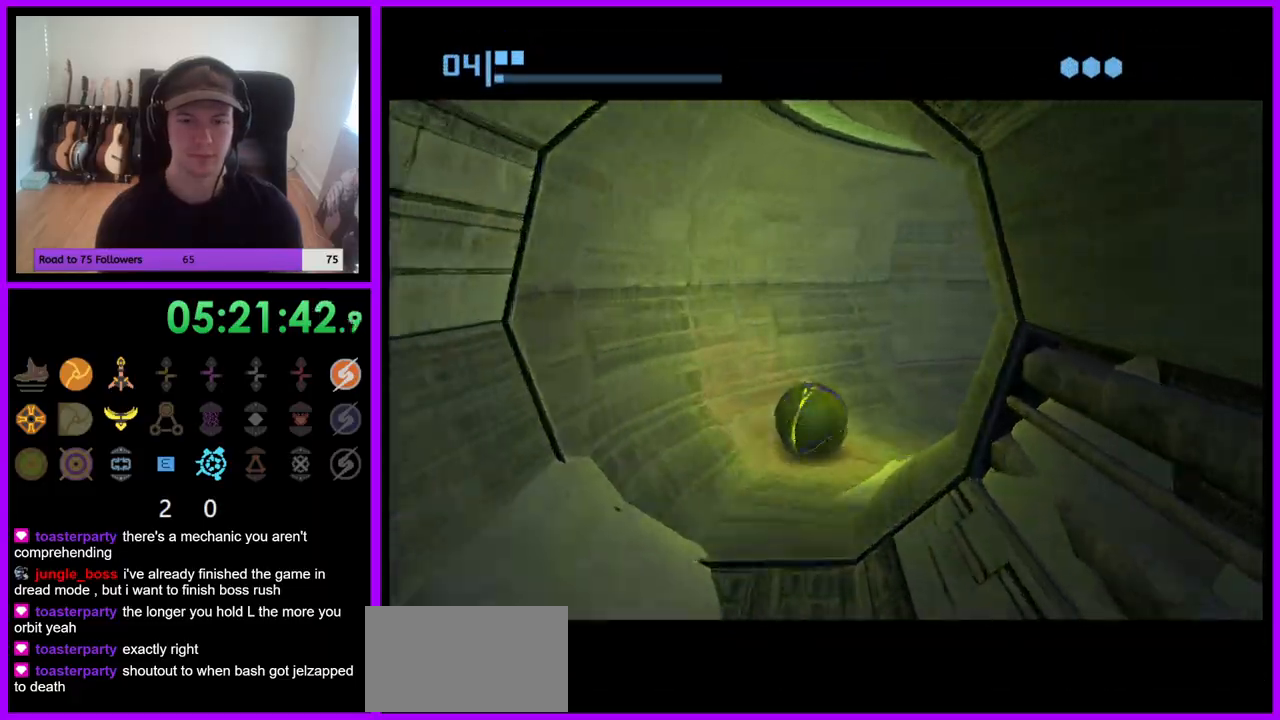
{"dt_ms": 500, "buttons": [], "left_stick": "up-right", "right_stick": "center", "events": [[300, "left_stick", "up-right"]]}
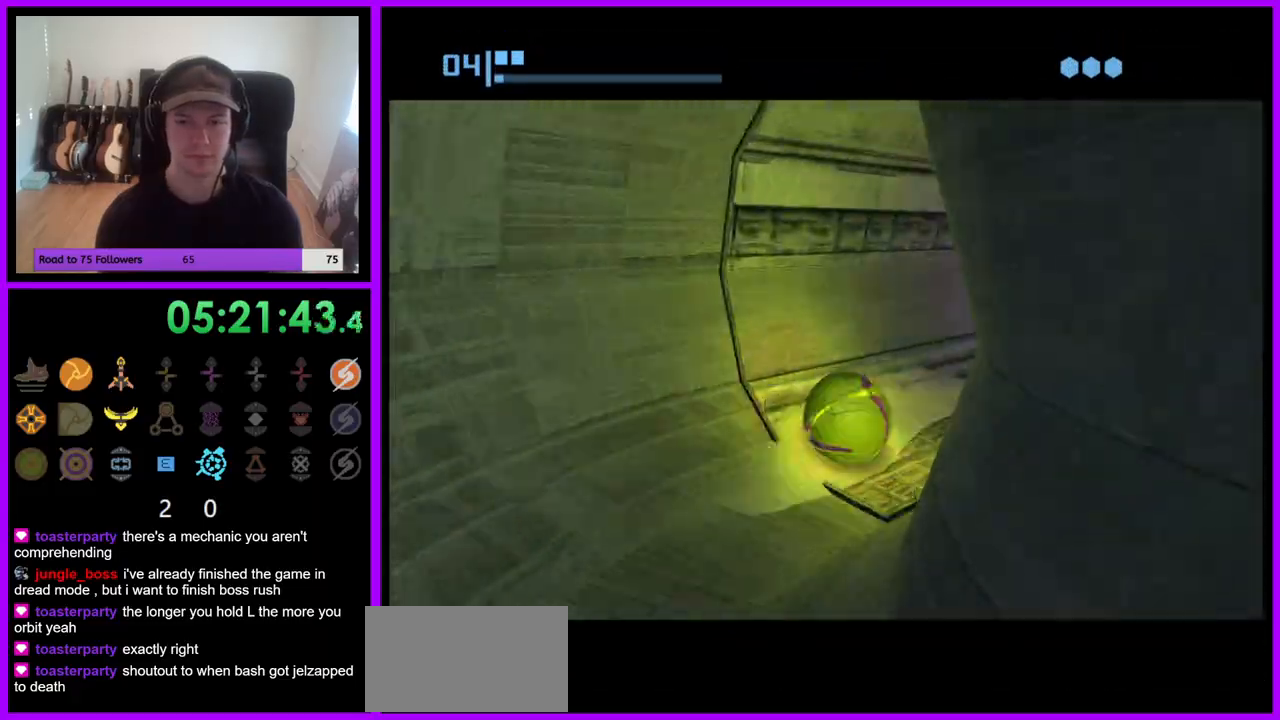
{"dt_ms": 500, "buttons": [], "left_stick": "up", "right_stick": "center", "events": [[250, "left_stick", "up"]]}
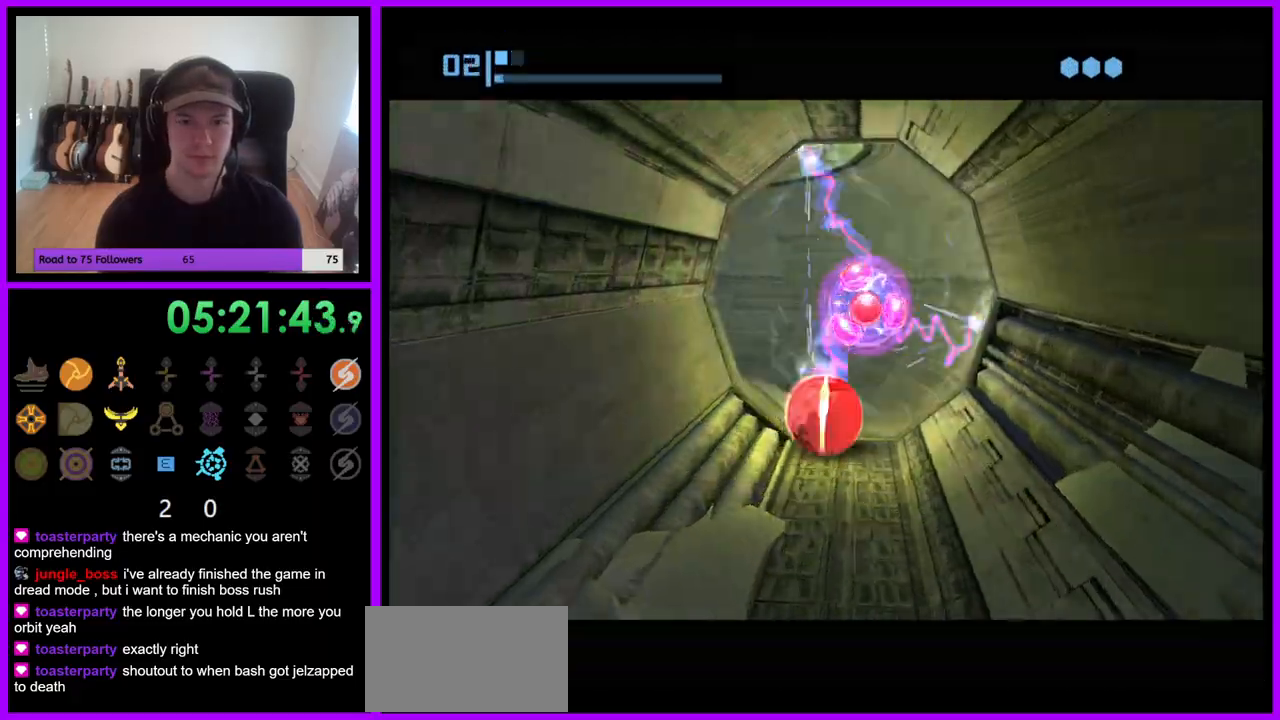
{"dt_ms": 500, "buttons": [], "left_stick": "left", "right_stick": "center", "events": [[100, "left_stick", "up-left"], [317, "left_stick", "left"]]}
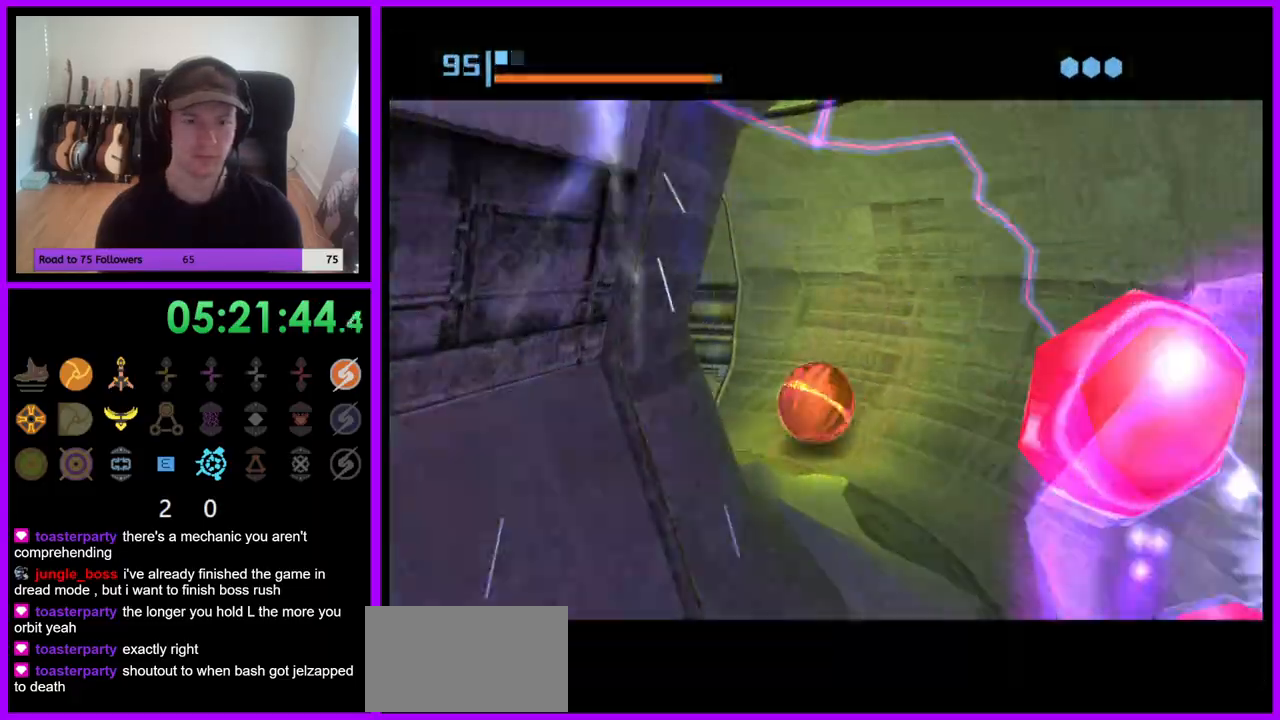
{"dt_ms": 500, "buttons": [], "left_stick": "up", "right_stick": "center", "events": [[317, "left_stick", "up-left"], [467, "left_stick", "up"]]}
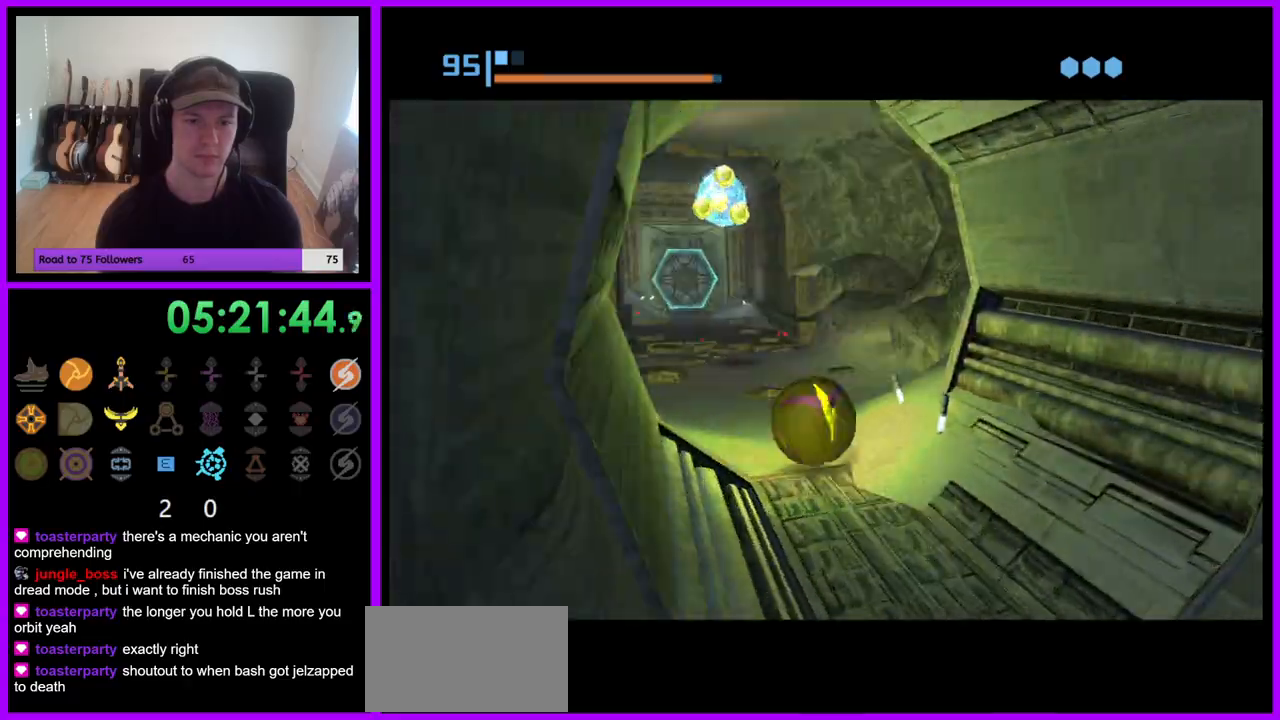
{"dt_ms": 500, "buttons": [], "left_stick": "up", "right_stick": "center", "events": [[250, "left_stick", "up-right"], [367, "left_stick", "up"]]}
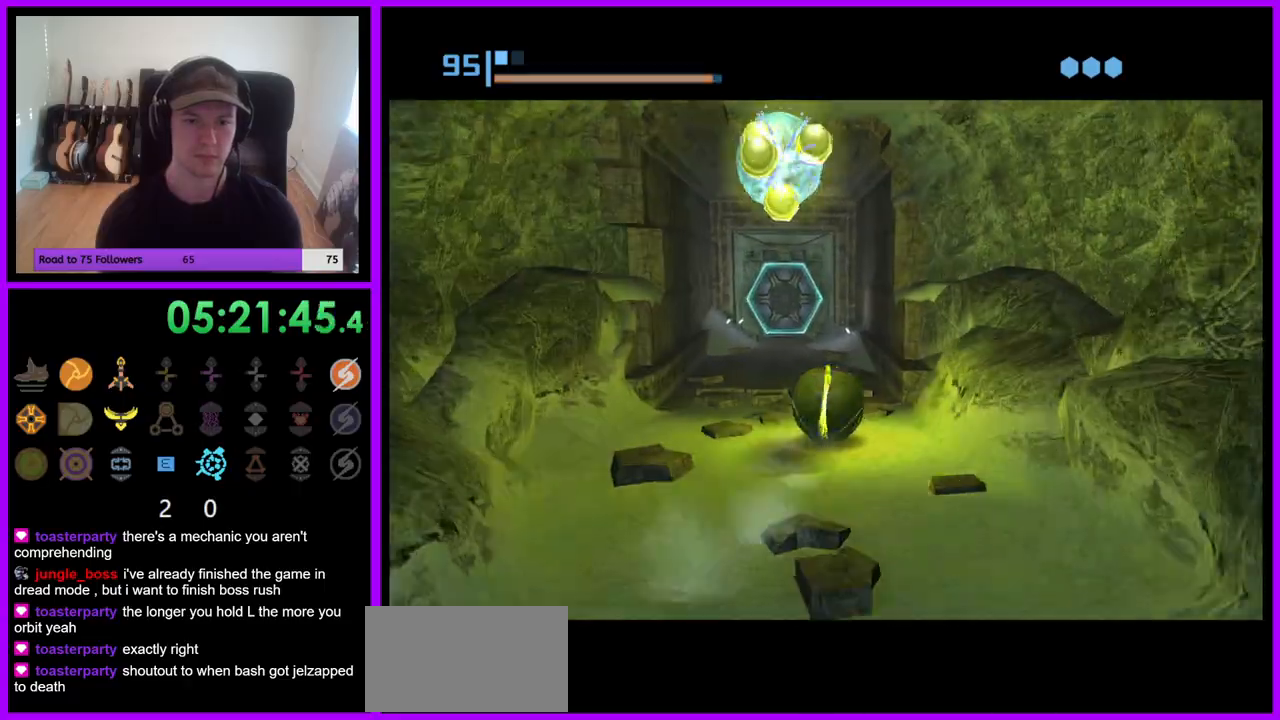
{"dt_ms": 500, "buttons": ["A", "X"], "left_stick": "up", "right_stick": "center", "events": [[333, "X", "down"], [450, "A", "down"]]}
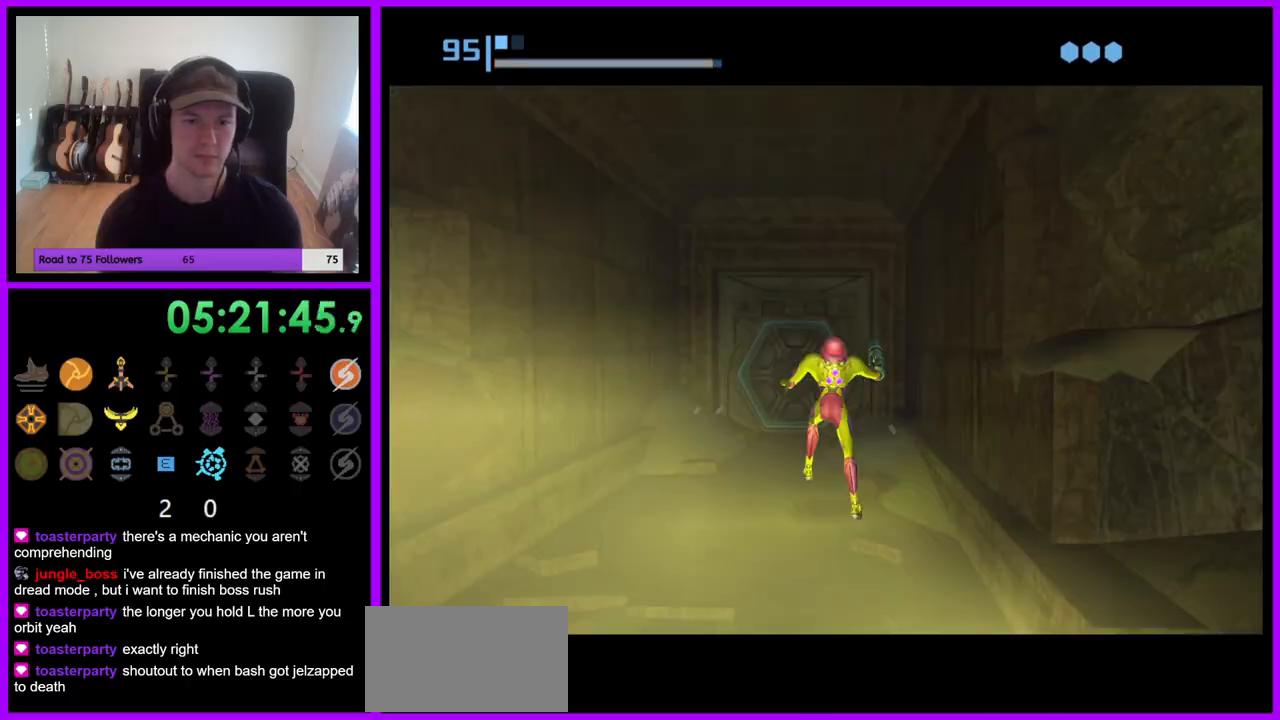
{"dt_ms": 500, "buttons": ["A"], "left_stick": "up", "right_stick": "center", "events": [[100, "A", "up"], [100, "X", "up"], [383, "A", "down"]]}
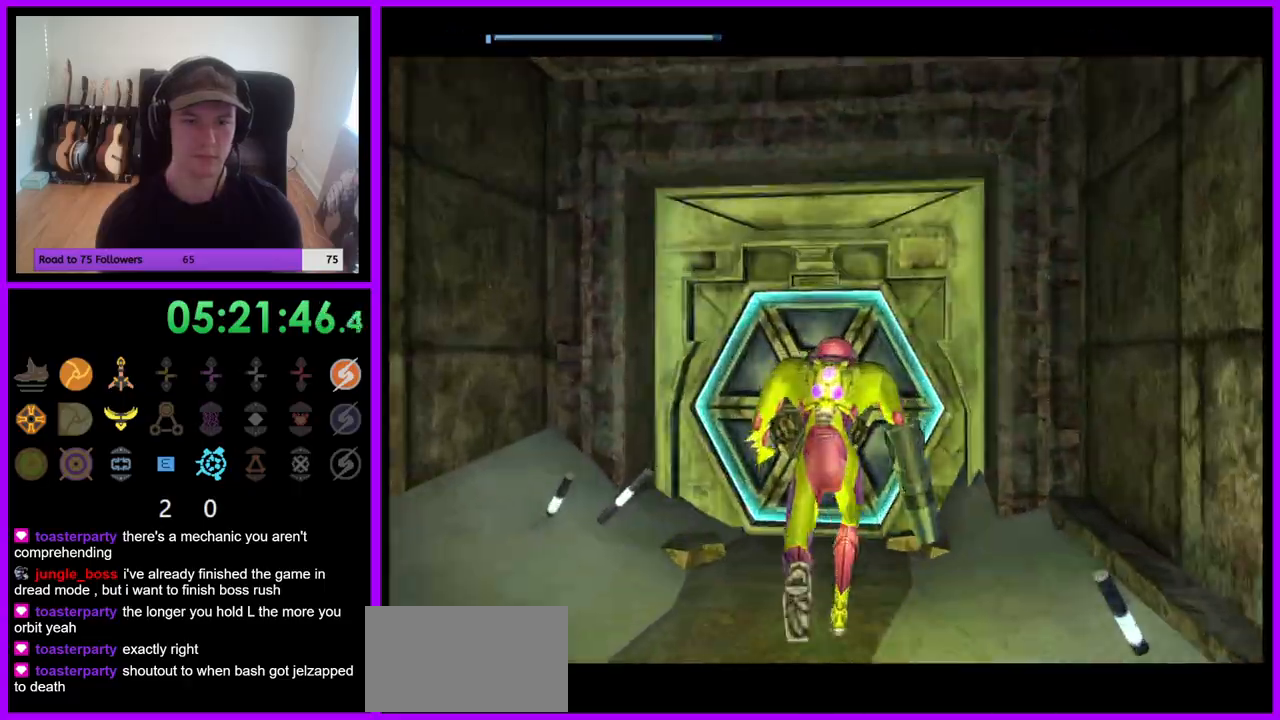
{"dt_ms": 500, "buttons": ["A"], "left_stick": "up-right", "right_stick": "center", "events": [[33, "A", "up"], [150, "A", "down"], [250, "left_stick", "up-right"], [267, "A", "up"], [317, "A", "down"], [417, "A", "up"], [500, "A", "down"]]}
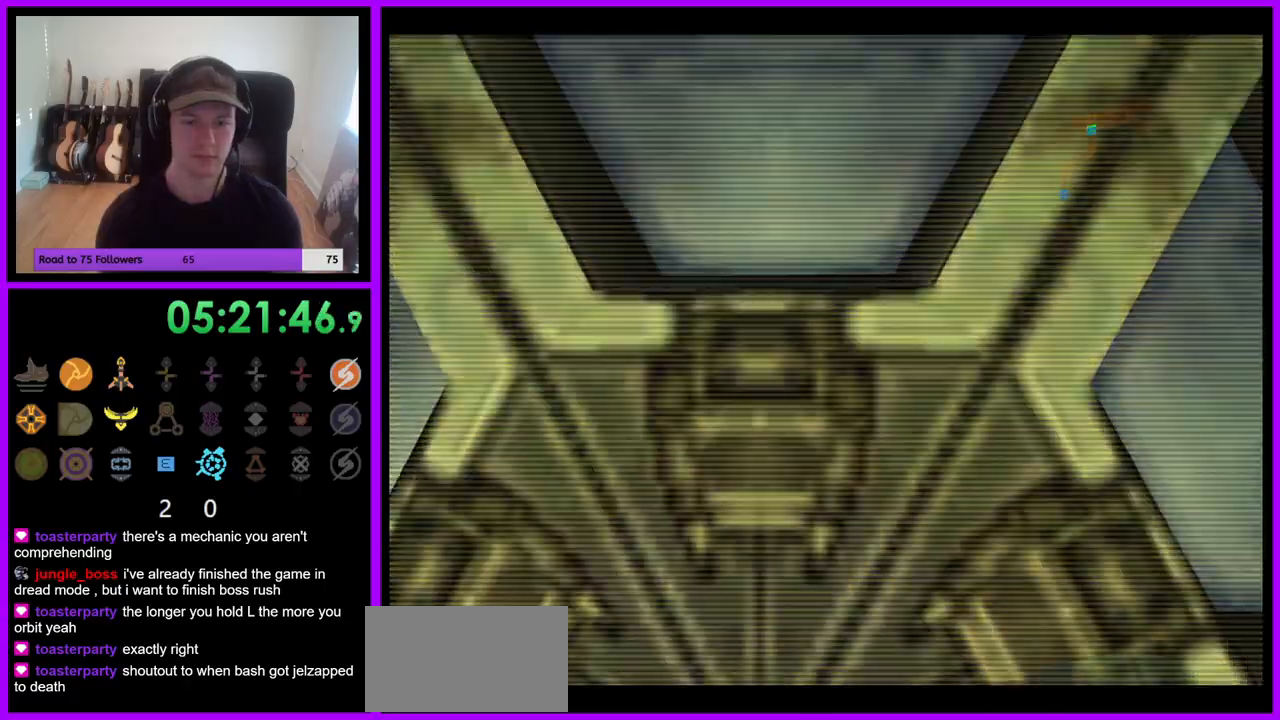
{"dt_ms": 500, "buttons": ["A"], "left_stick": "center", "right_stick": "center", "events": [[83, "A", "up"], [100, "left_stick", "center"], [150, "A", "down"], [183, "left_stick", "down"], [233, "A", "up"], [300, "A", "down"], [367, "left_stick", "center"], [383, "A", "up"], [450, "A", "down"]]}
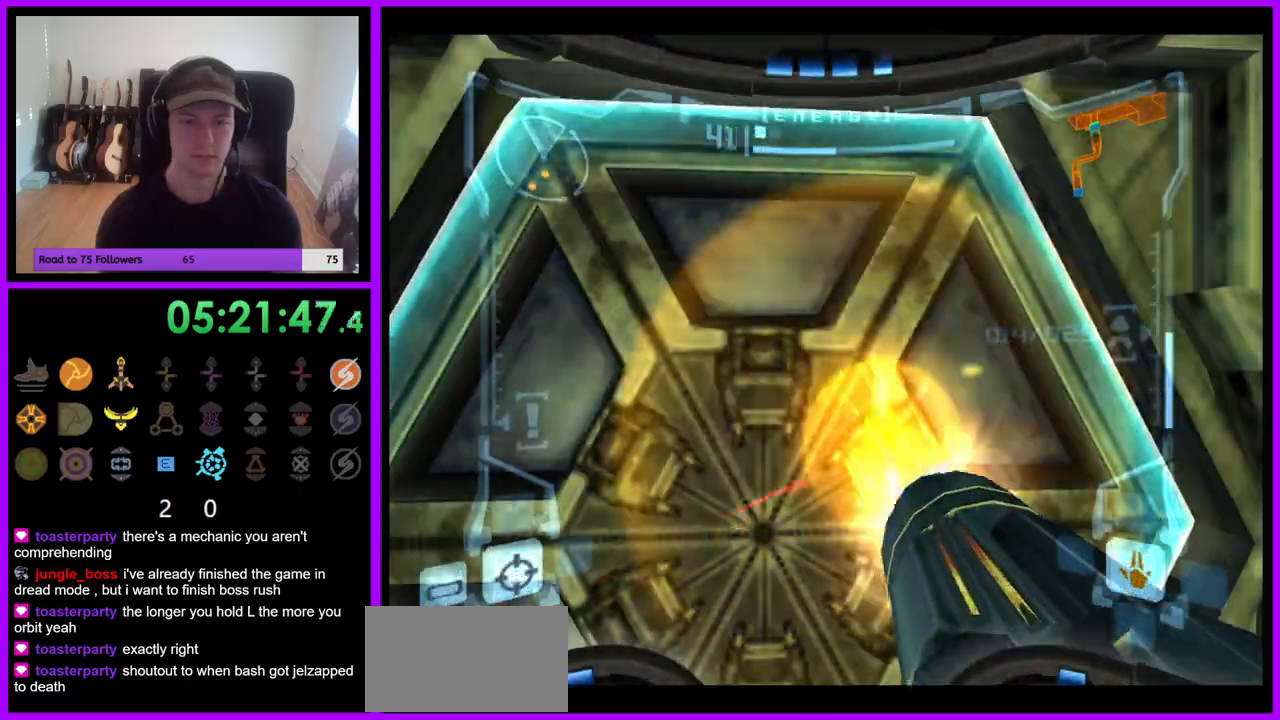
{"dt_ms": 500, "buttons": ["A"], "left_stick": "center", "right_stick": "center", "events": [[50, "A", "up"], [250, "left_stick", "left"], [267, "A", "down"], [367, "A", "up"], [367, "left_stick", "center"], [433, "A", "down"]]}
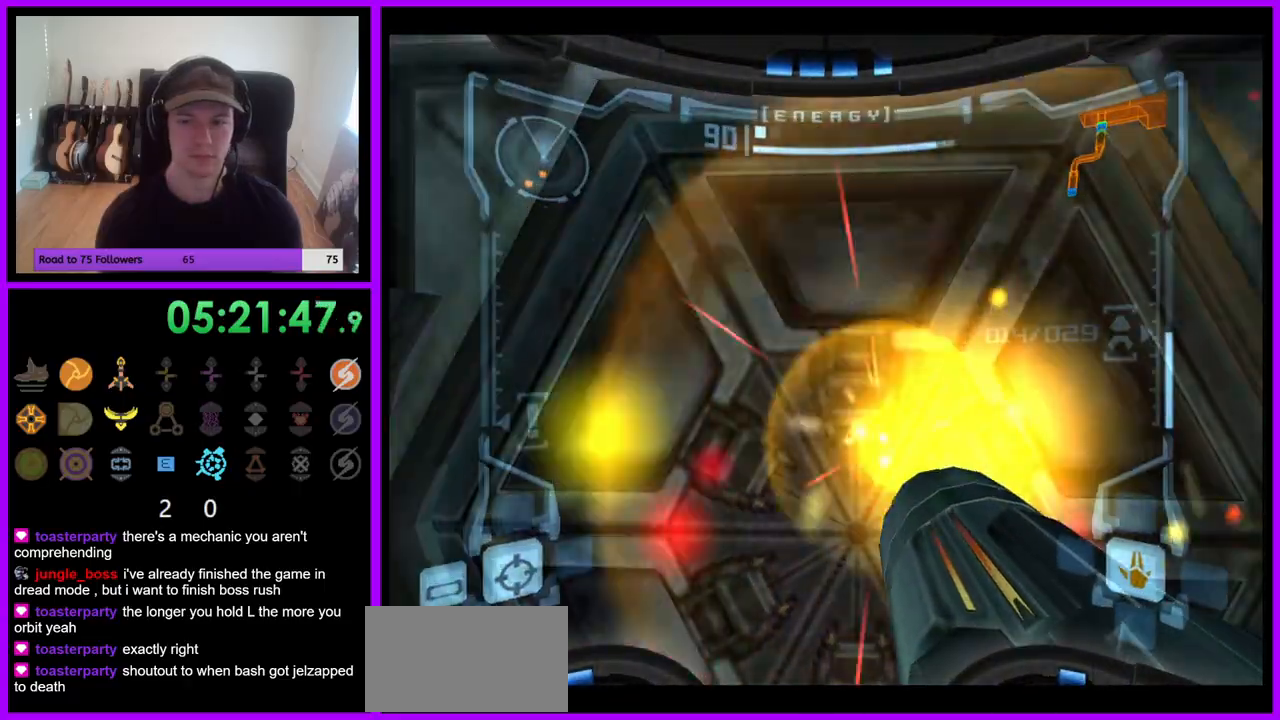
{"dt_ms": 500, "buttons": [], "left_stick": "center", "right_stick": "center", "events": [[17, "A", "up"], [83, "A", "down"], [83, "left_stick", "right"], [167, "A", "up"], [183, "left_stick", "center"], [233, "A", "down"], [350, "A", "up"], [400, "A", "down"], [500, "A", "up"]]}
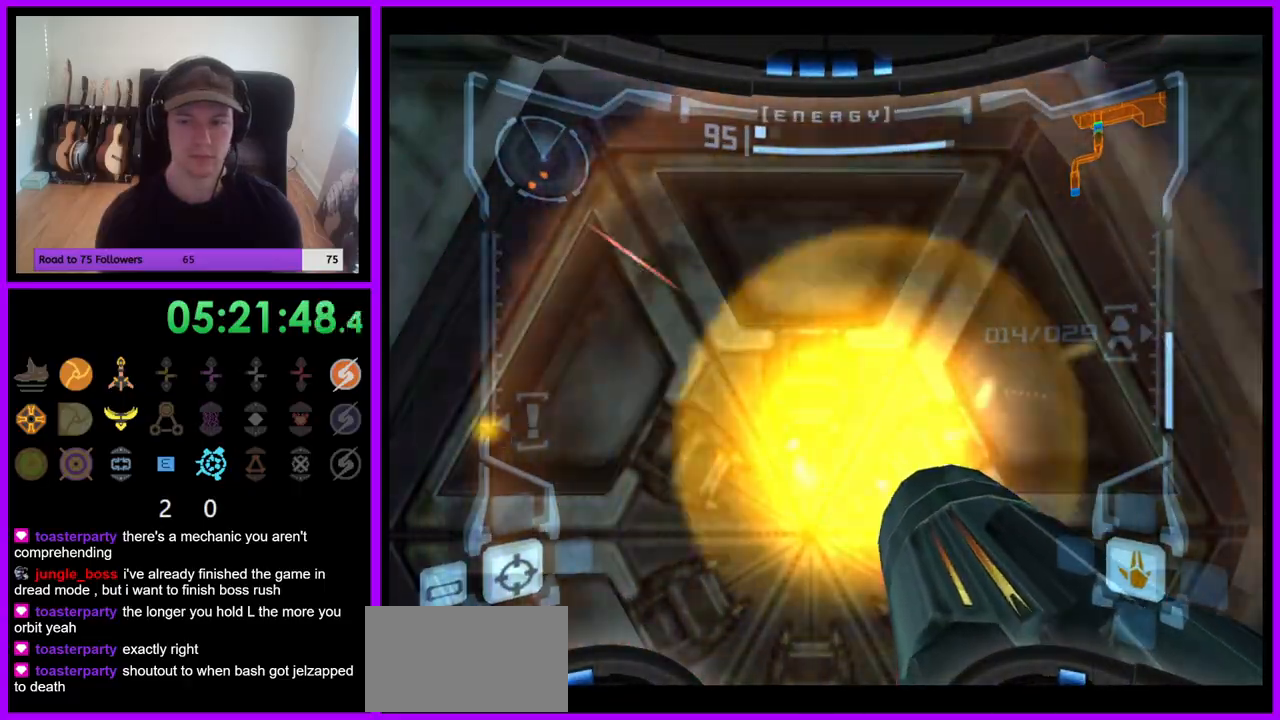
{"dt_ms": 500, "buttons": ["A"], "left_stick": "center", "right_stick": "center", "events": [[50, "A", "down"], [150, "A", "up"], [217, "A", "down"], [283, "A", "up"], [350, "A", "down"], [433, "A", "up"], [500, "A", "down"]]}